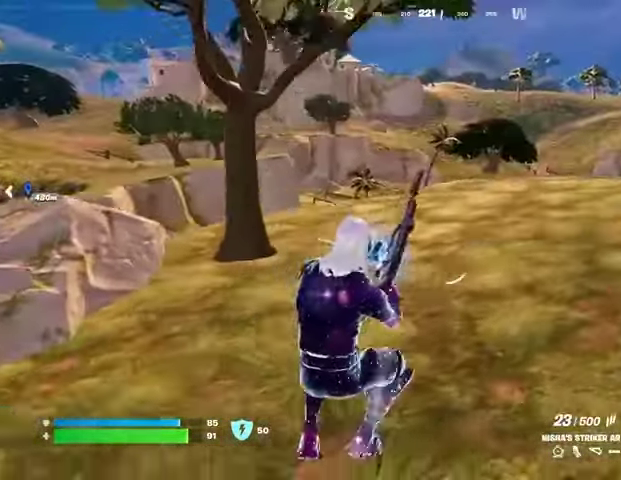
Gameplay with a controller (PlayStation layout); each line is a JSON object with the inputs held at the frame after it. "button_events" lists button changes between this image and that frame as [ms after this image, input, new state], when the widget could be followed in between (sticks are given only as held states).
{"buttons": [], "left_stick": "right", "right_stick": "left", "button_events": [[333, "CROSS", "down"], [400, "CROSS", "up"]]}
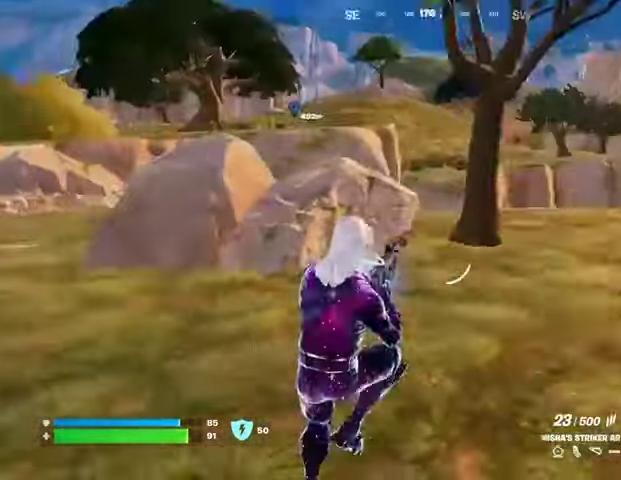
{"buttons": [], "left_stick": "down", "right_stick": "left", "button_events": []}
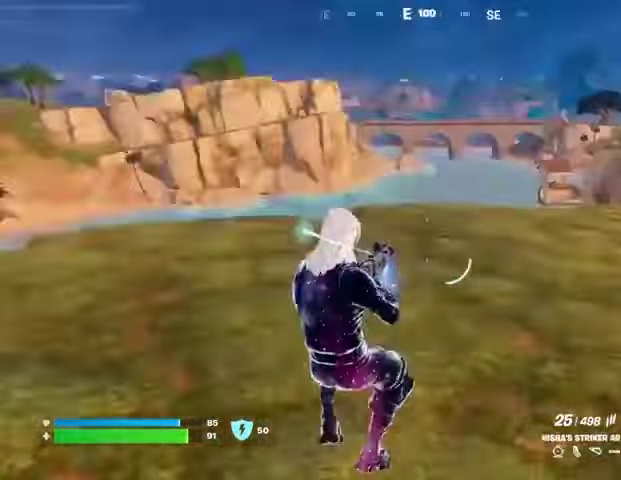
{"buttons": ["L1"], "left_stick": "up-right", "right_stick": "center", "button_events": [[467, "L1", "down"]]}
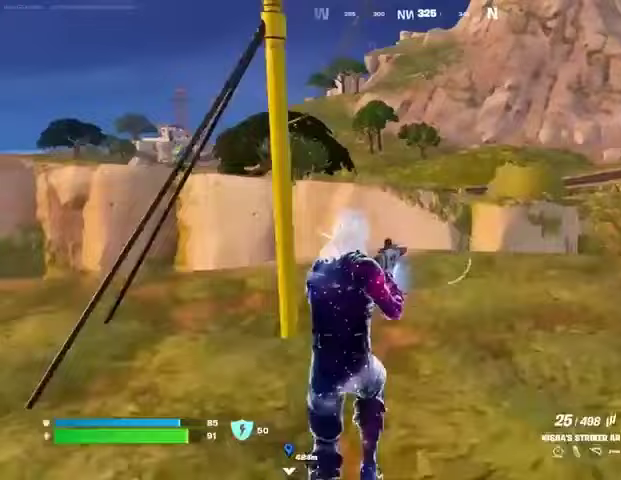
{"buttons": ["CROSS"], "left_stick": "up-left", "right_stick": "up", "button_events": [[67, "L1", "up"], [67, "TRIANGLE", "down"], [133, "TRIANGLE", "up"], [167, "R1", "down"], [200, "TRIANGLE", "down"], [233, "L3", "down"], [300, "R1", "up"], [300, "TRIANGLE", "up"], [333, "L3", "up"], [500, "CROSS", "down"]]}
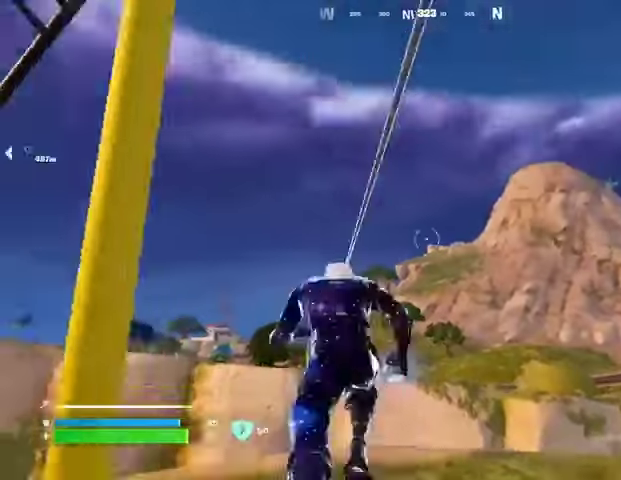
{"buttons": [], "left_stick": "up-right", "right_stick": "down-left", "button_events": [[100, "CROSS", "up"], [133, "SQUARE", "down"], [233, "SQUARE", "up"]]}
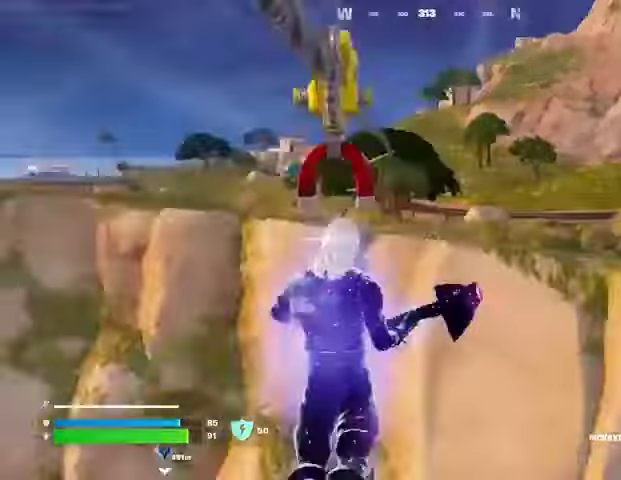
{"buttons": [], "left_stick": "up-right", "right_stick": "center", "button_events": []}
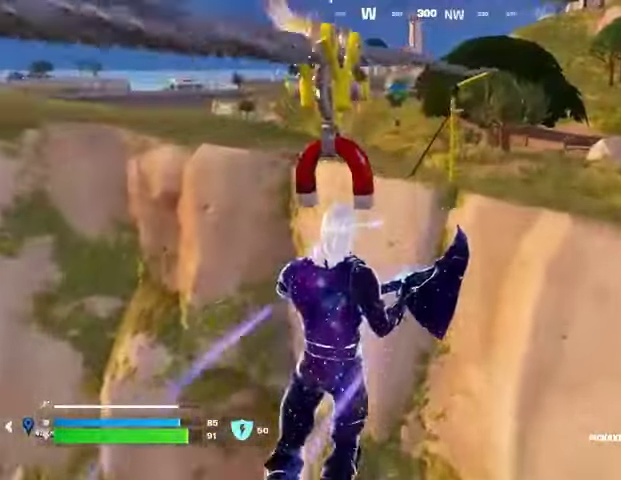
{"buttons": [], "left_stick": "up-right", "right_stick": "center", "button_events": []}